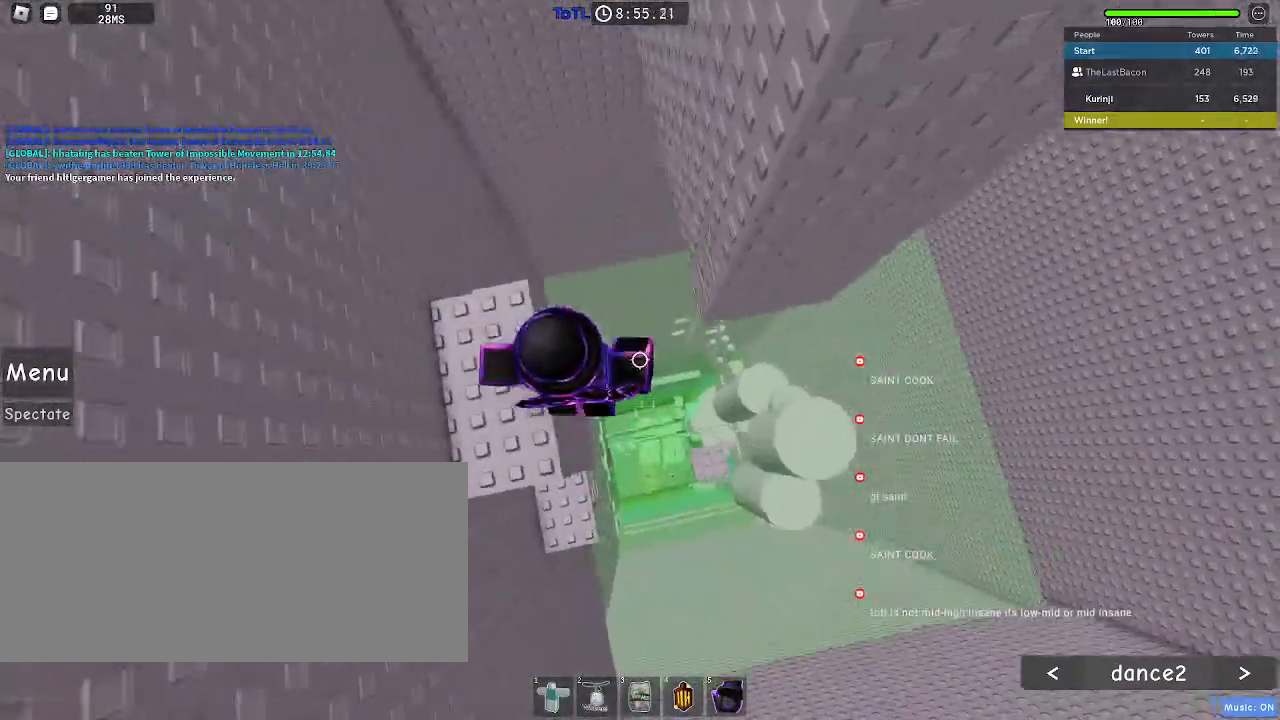
Gameplay with keyboard and mouse; each line is a JSON object with the keys and mouse buttons held at the frame after it. "events" lists presses ("down") and releases ("up") of "a", "ctrl", "d", "e", "f", "q", "r", "s", "shift", "space", "tab", "w", "mouse_left", "mouse_wheel", "mouse_right", "mouse_mb4" and "mouse_mb5" between this image and that frame as [ms after this image, input, new state], when the widget could be followed in between. "mouse_left", "mouse_wheel", "mouse_right", "mouse_mb4", "mouse_mb5" = the "left", "wheel", "right", "mb4", "mb5" buttons of the "mouse" list. No other keys are recorded. "wheel" means that the mouse wheel is clicked or scrolled. Mouse movement is not recorded.
{"keys": ["w"], "mouse": [], "events": [[83, "space", "up"], [217, "w", "down"], [333, "d", "up"]]}
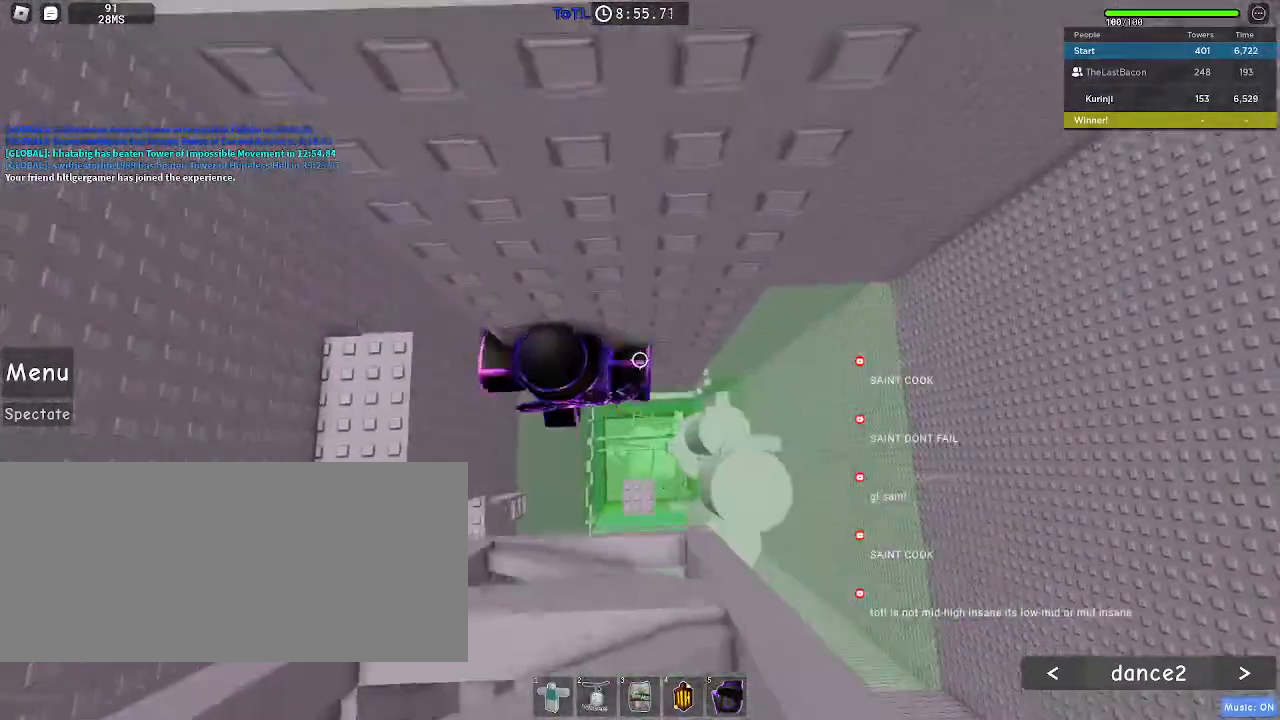
{"keys": [], "mouse": ["right"], "events": [[317, "w", "up"], [400, "shift", "down"], [417, "mouse_right", "down"], [500, "shift", "up"]]}
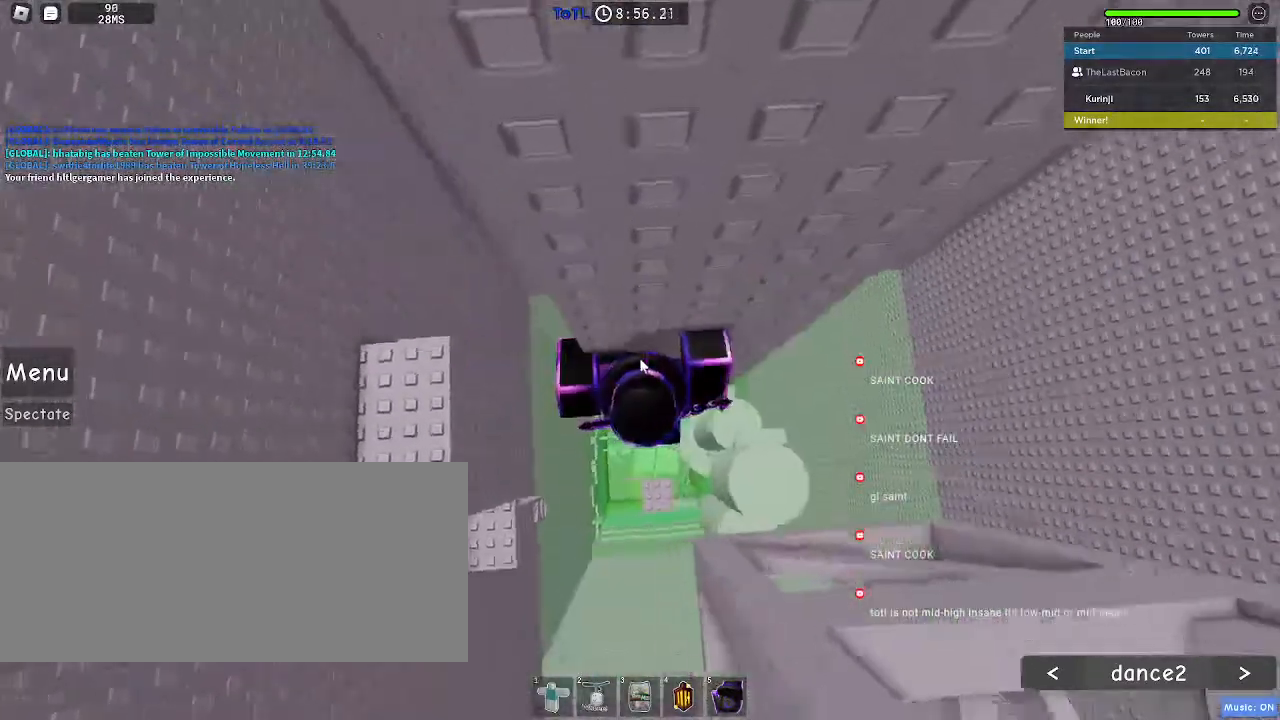
{"keys": ["d"], "mouse": ["right"], "events": [[167, "shift", "down"], [183, "d", "down"], [250, "space", "down"], [300, "shift", "up"], [350, "space", "up"]]}
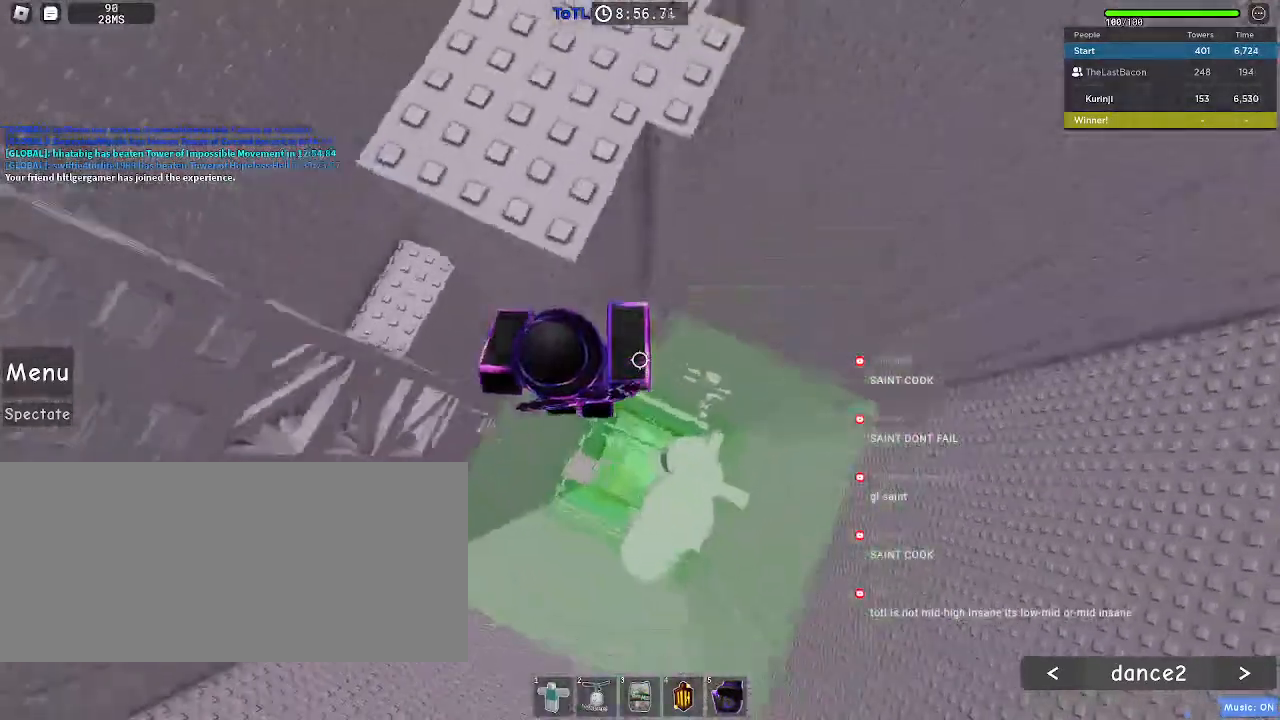
{"keys": ["w"], "mouse": [], "events": [[17, "w", "down"], [117, "d", "up"], [133, "mouse_right", "up"]]}
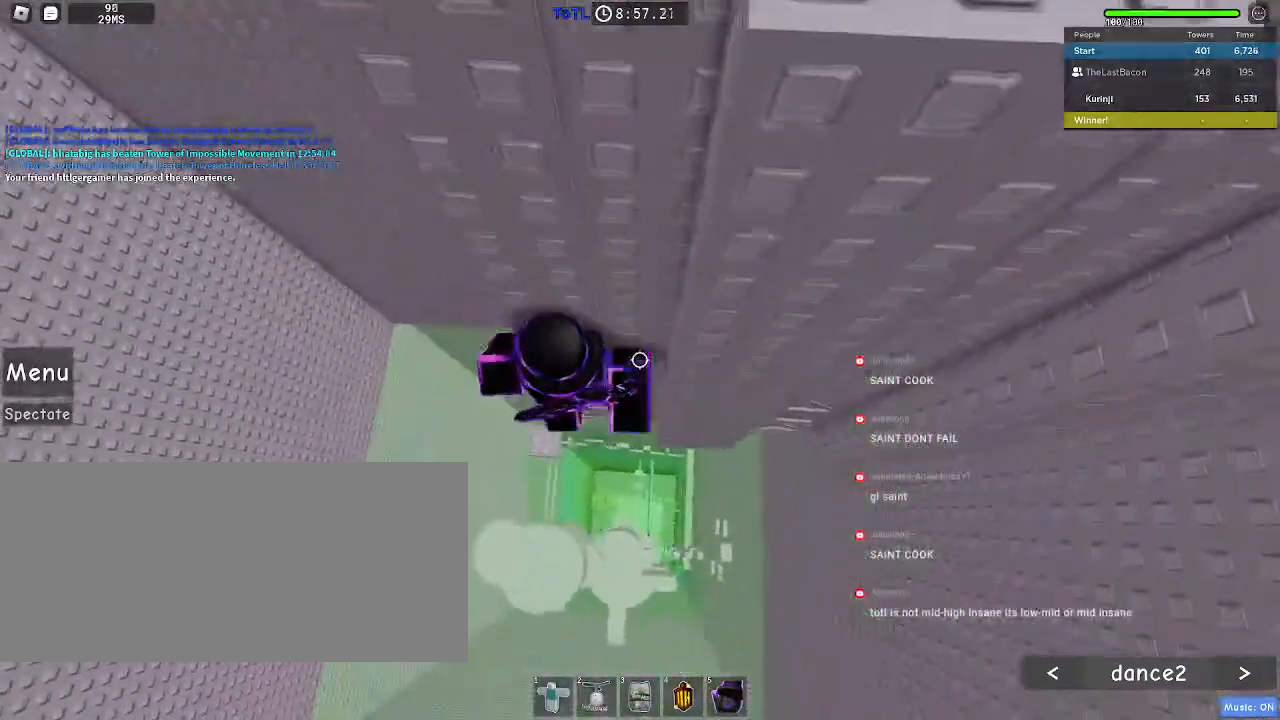
{"keys": ["d", "shift"], "mouse": ["right"], "events": [[83, "w", "up"], [167, "shift", "down"], [183, "mouse_right", "down"], [283, "shift", "up"], [467, "d", "down"], [467, "shift", "down"]]}
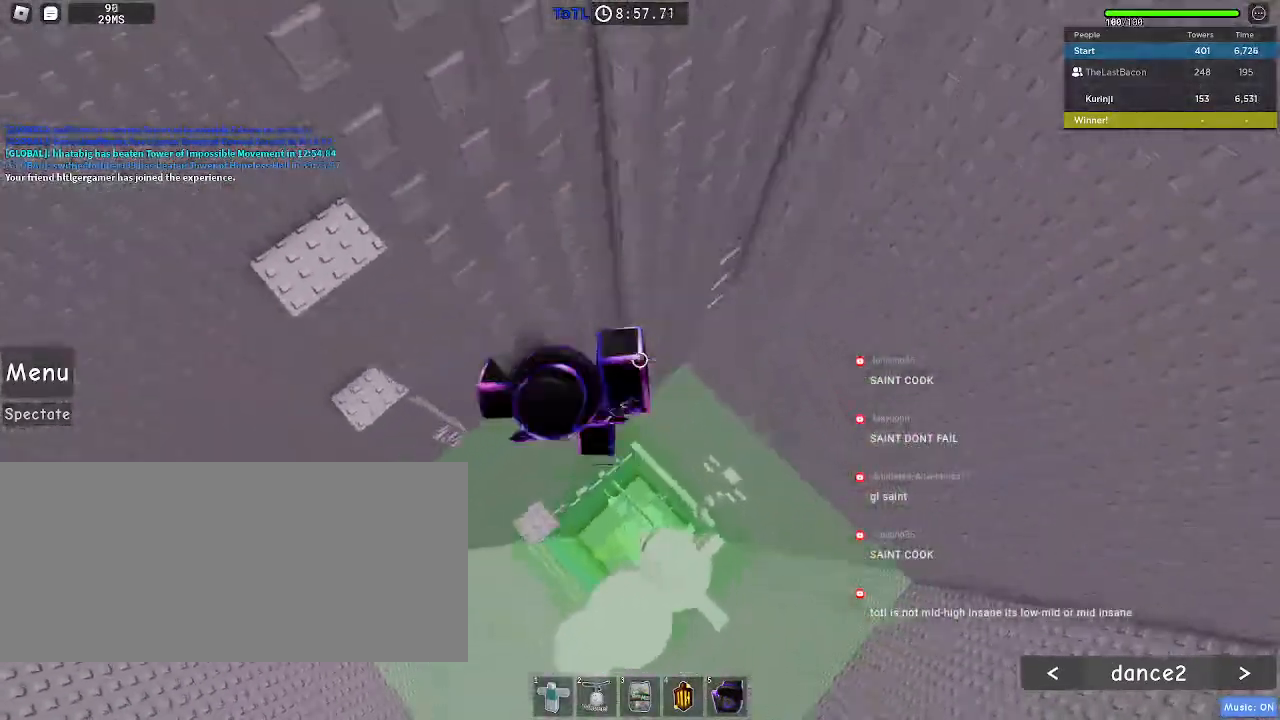
{"keys": ["d", "w"], "mouse": ["right"], "events": [[33, "space", "down"], [83, "shift", "up"], [167, "space", "up"], [333, "w", "down"]]}
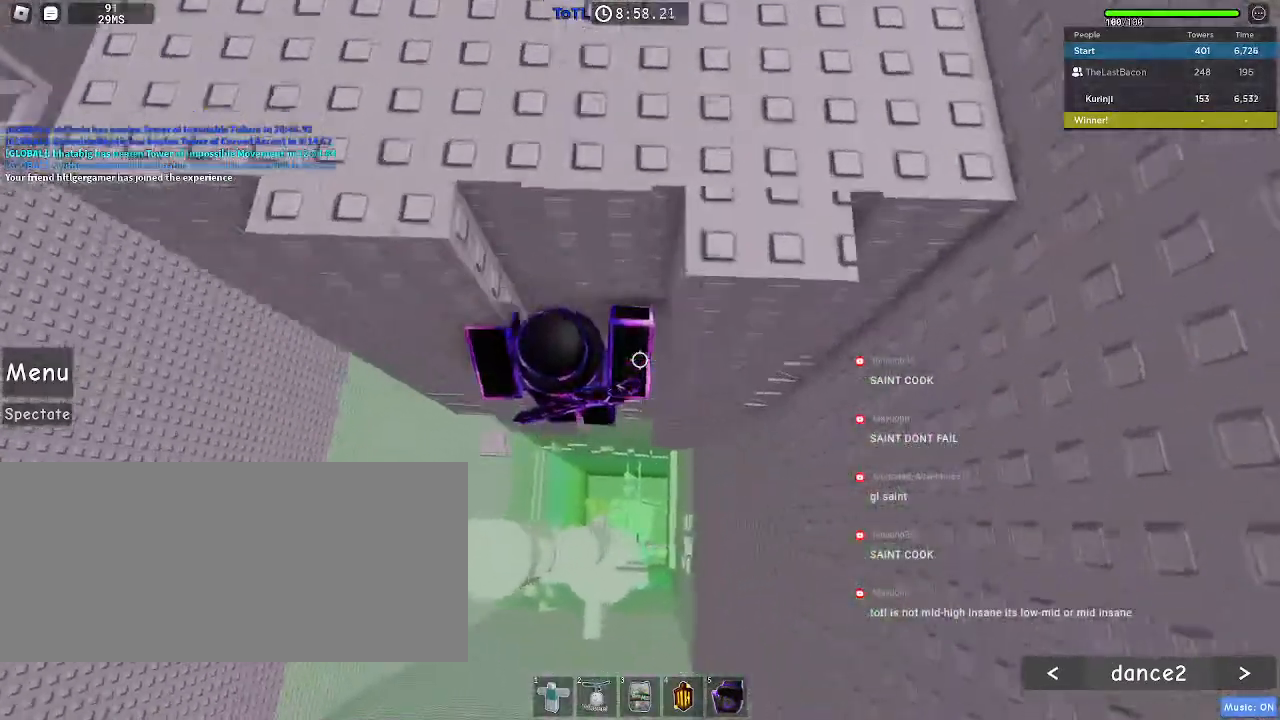
{"keys": ["shift"], "mouse": ["right"], "events": [[50, "d", "up"], [150, "mouse_right", "up"], [350, "w", "up"], [400, "mouse_right", "down"], [417, "shift", "down"]]}
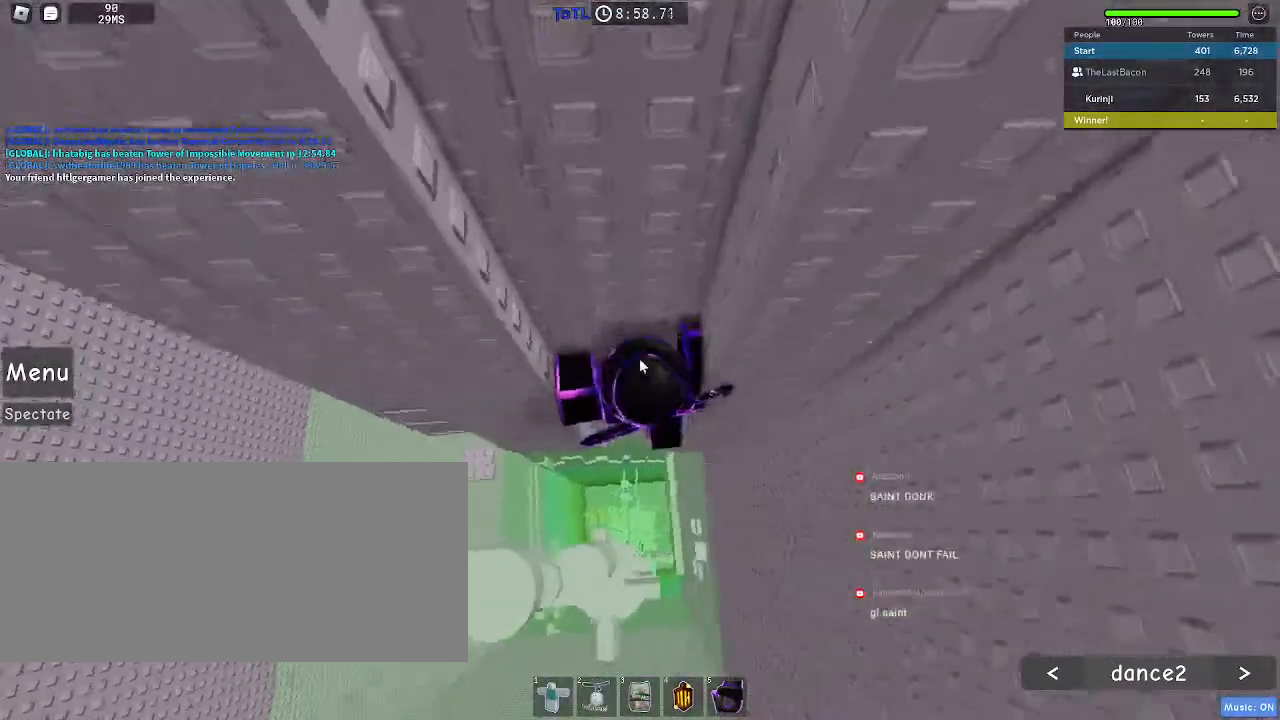
{"keys": ["d", "w"], "mouse": ["right"], "events": [[17, "shift", "up"], [117, "d", "down"], [167, "shift", "down"], [233, "space", "down"], [250, "shift", "up"], [333, "space", "up"], [400, "w", "down"]]}
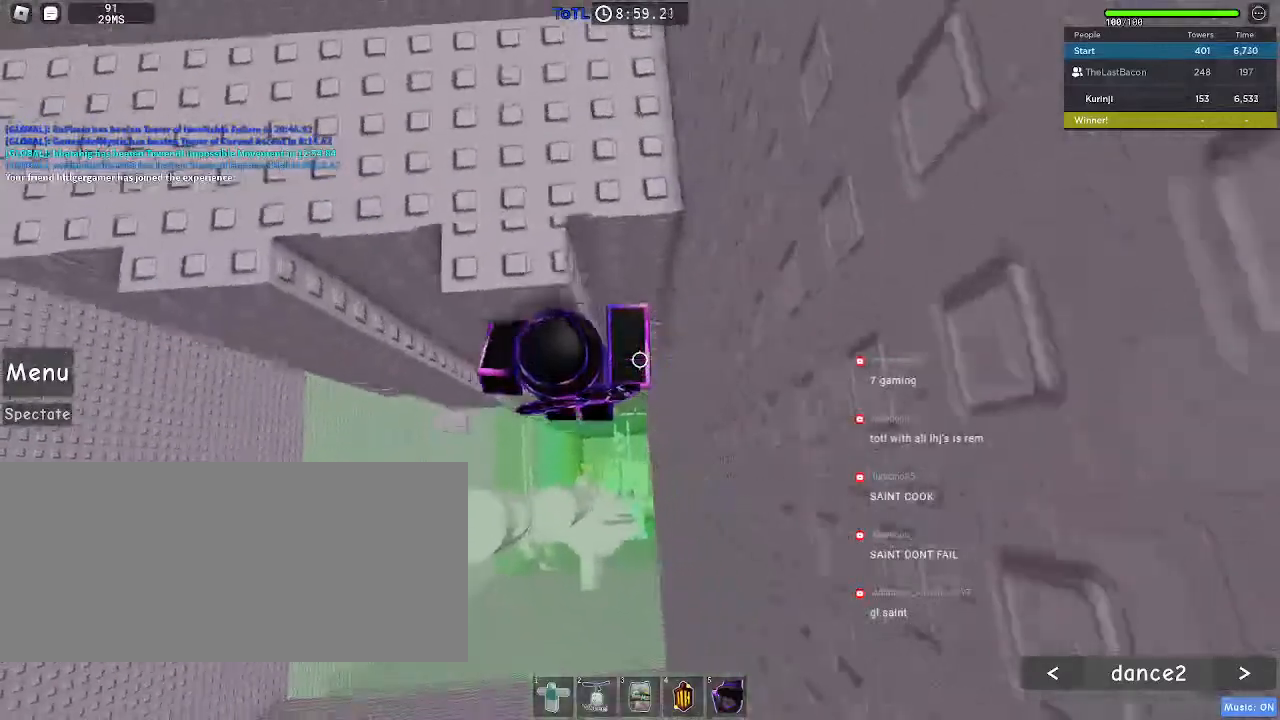
{"keys": ["w"], "mouse": ["right"], "events": [[233, "d", "up"]]}
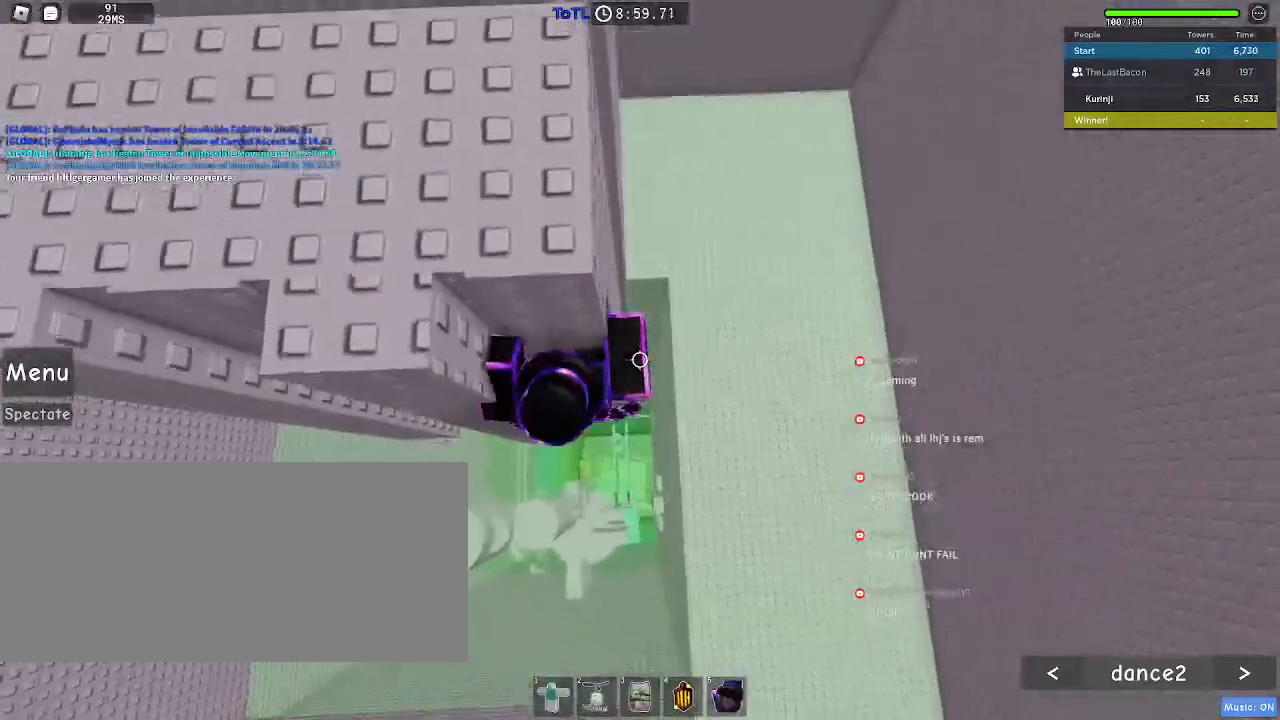
{"keys": [], "mouse": [], "events": [[50, "mouse_right", "up"], [133, "w", "up"], [233, "shift", "down"], [317, "shift", "up"]]}
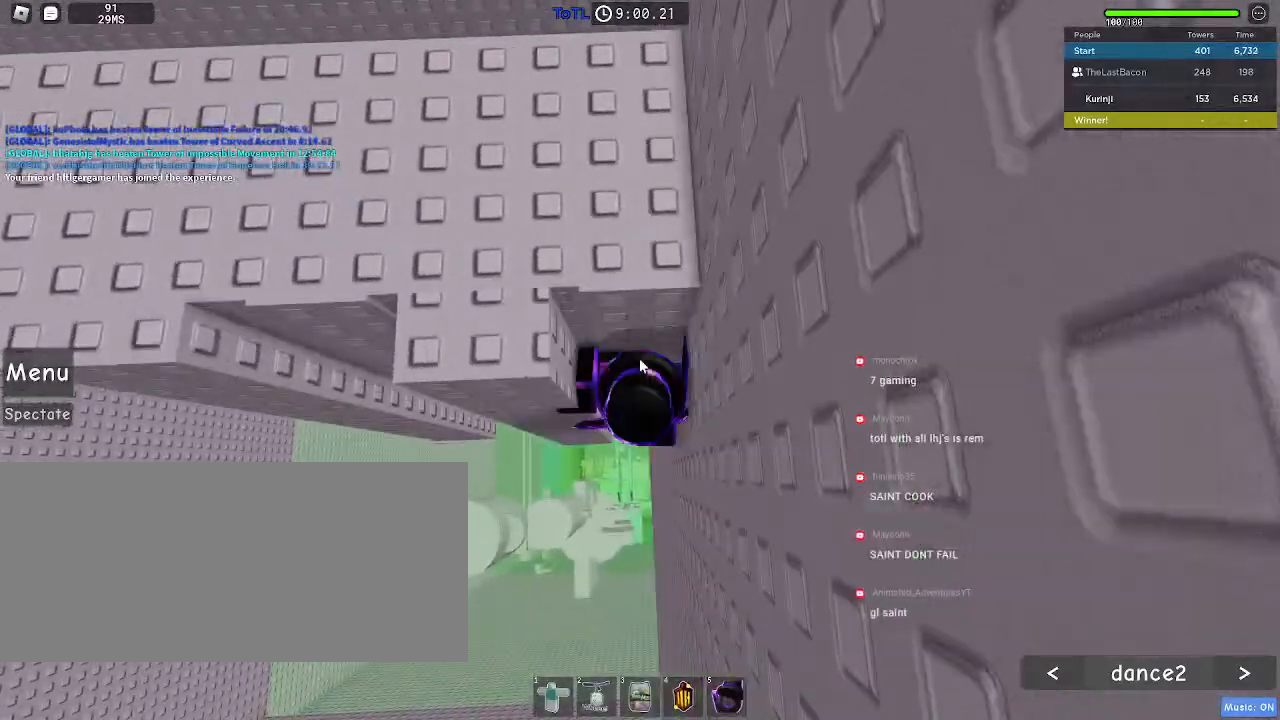
{"keys": [], "mouse": ["right"], "events": [[67, "mouse_right", "down"], [83, "w", "down"], [250, "w", "up"]]}
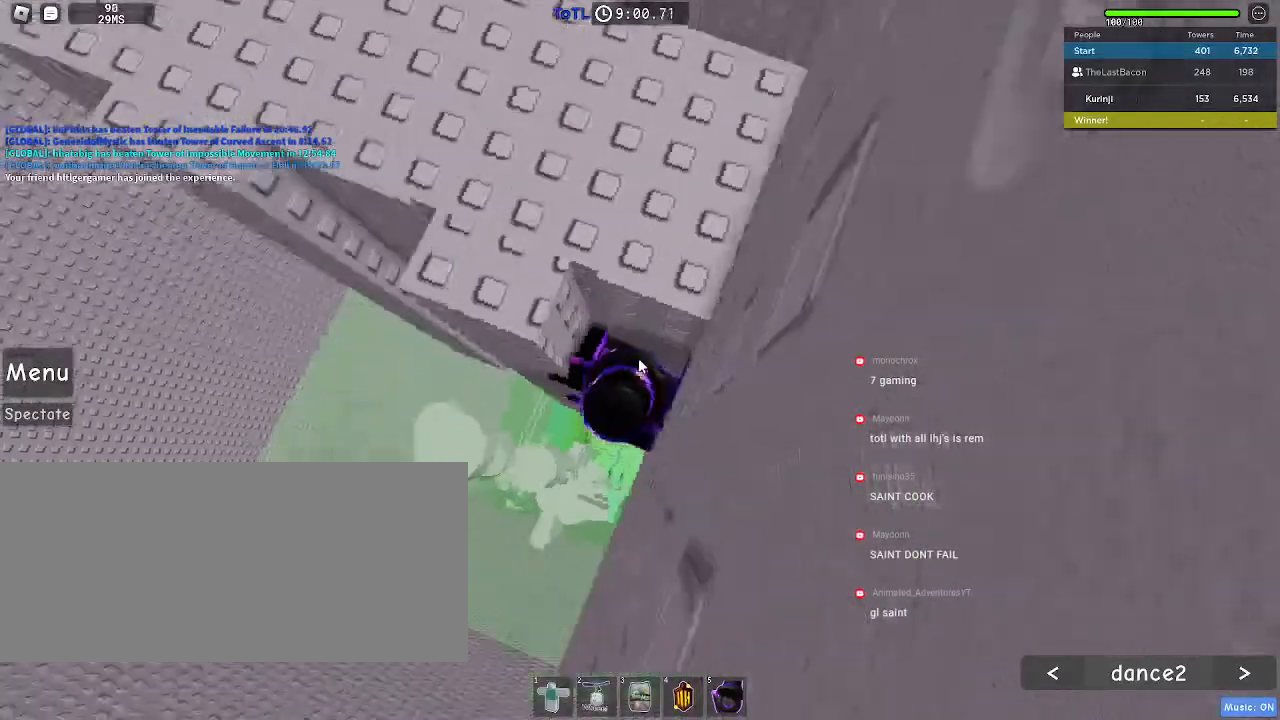
{"keys": ["d", "w"], "mouse": [], "events": [[167, "shift", "down"], [217, "space", "down"], [317, "d", "down"], [350, "space", "up"], [367, "shift", "up"], [417, "w", "down"], [450, "mouse_right", "up"]]}
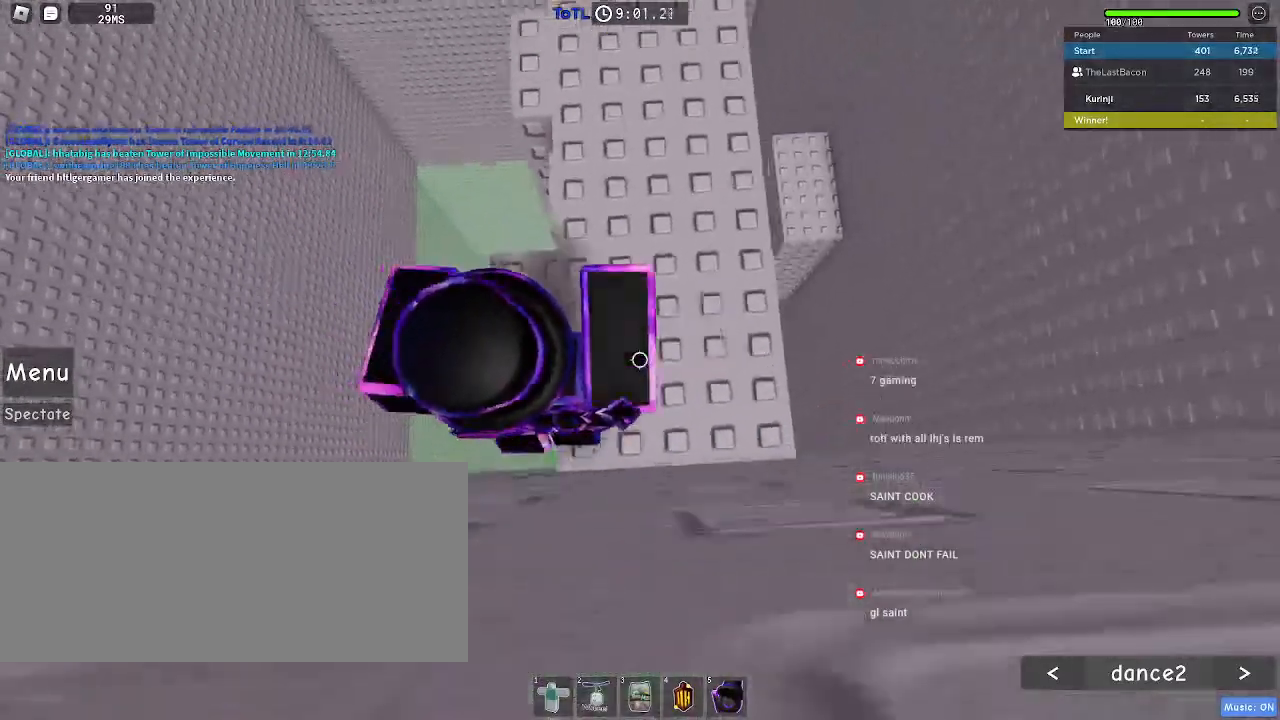
{"keys": ["w"], "mouse": [], "events": [[117, "d", "up"]]}
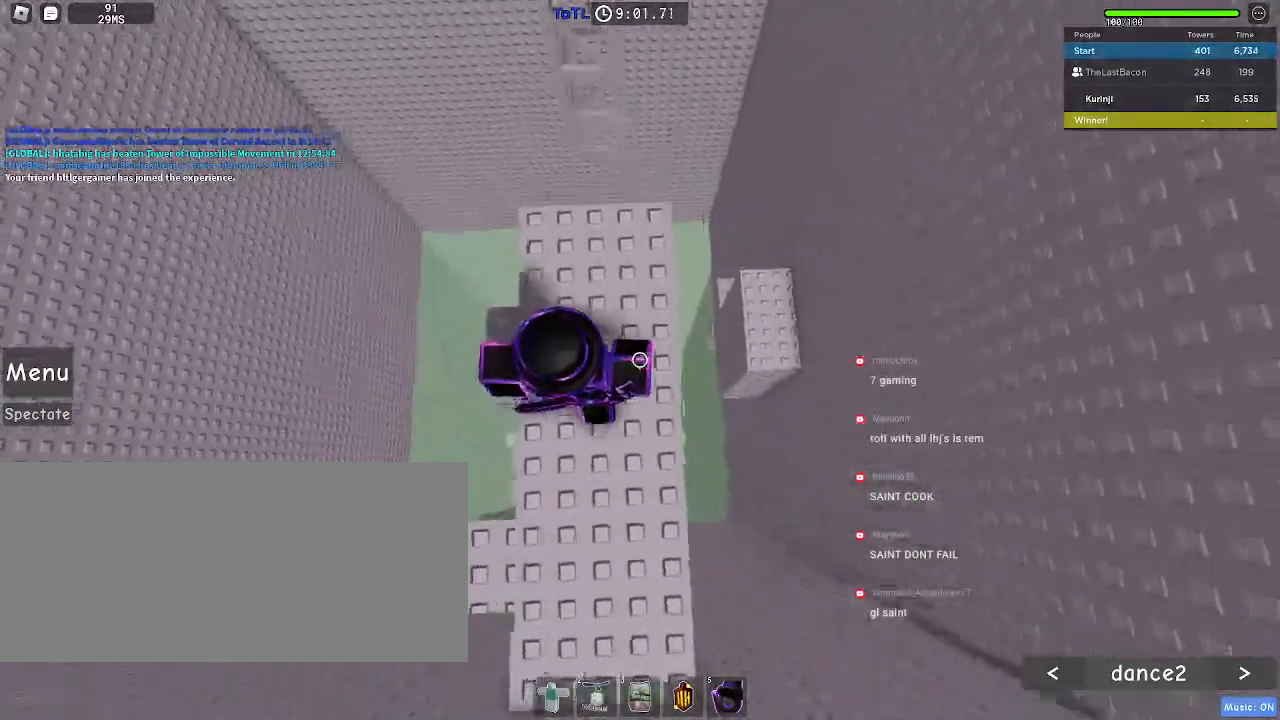
{"keys": ["d", "space"], "mouse": [], "events": [[17, "d", "down"], [200, "w", "up"], [217, "d", "up"], [317, "d", "down"], [433, "space", "down"]]}
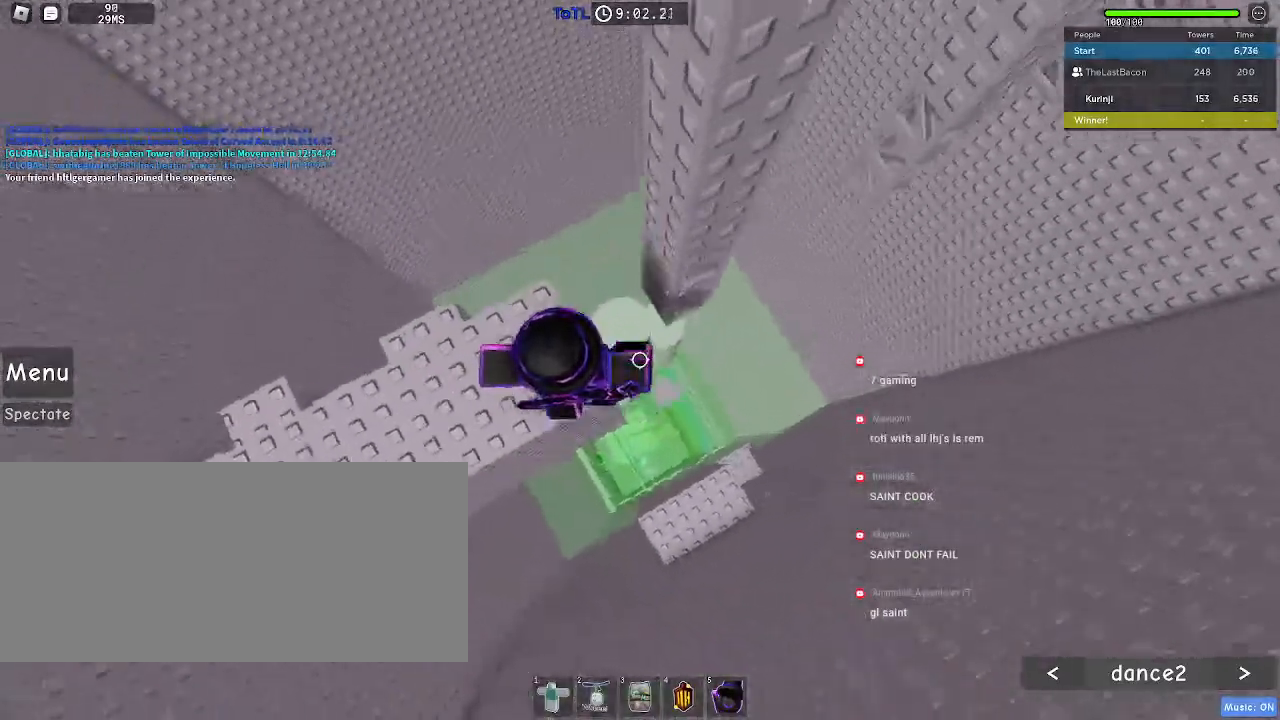
{"keys": ["w"], "mouse": [], "events": [[50, "space", "up"], [167, "w", "down"], [250, "d", "up"]]}
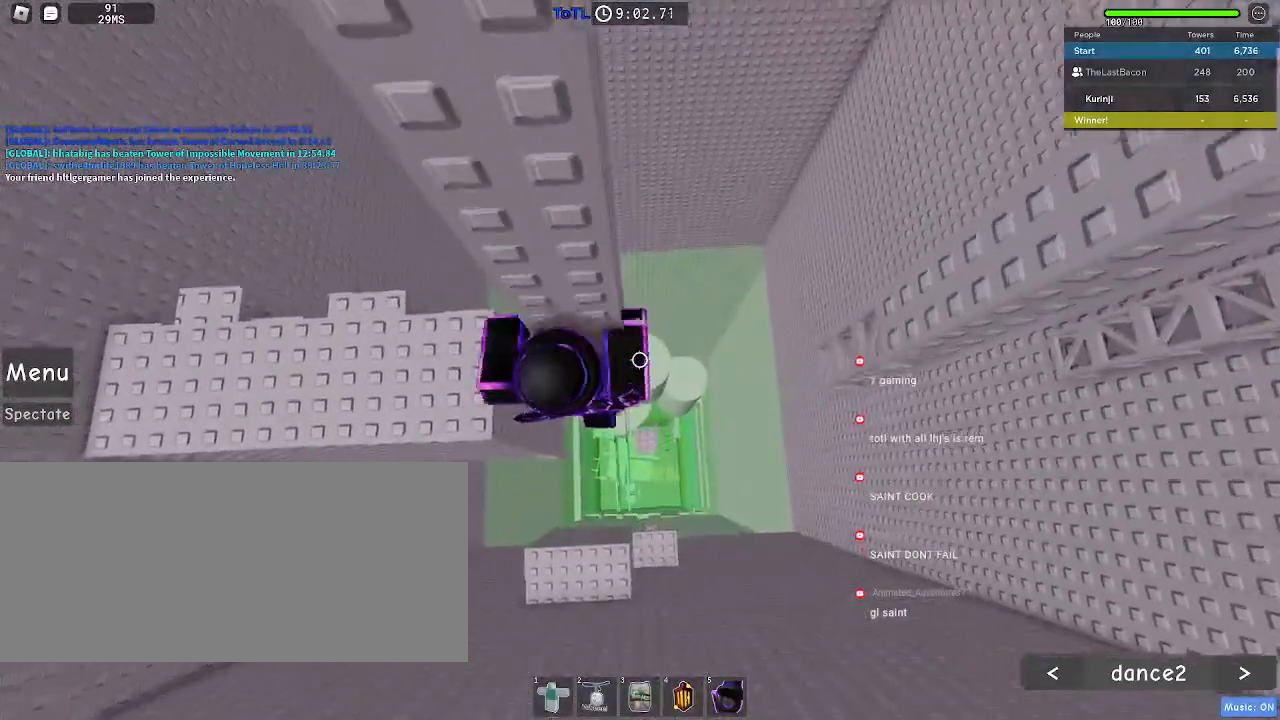
{"keys": ["w"], "mouse": [], "events": [[167, "d", "down"], [317, "d", "up"]]}
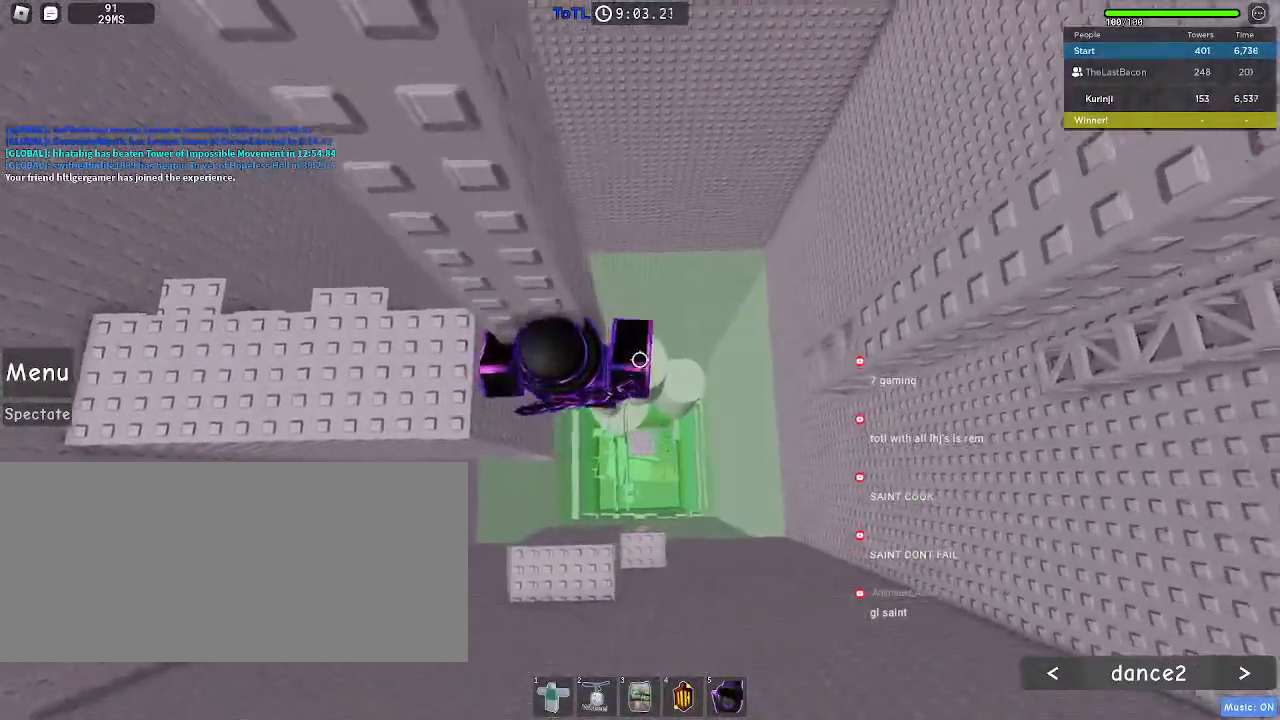
{"keys": [], "mouse": ["right"], "events": [[67, "w", "up"], [200, "mouse_right", "down"], [200, "shift", "down"], [283, "shift", "up"]]}
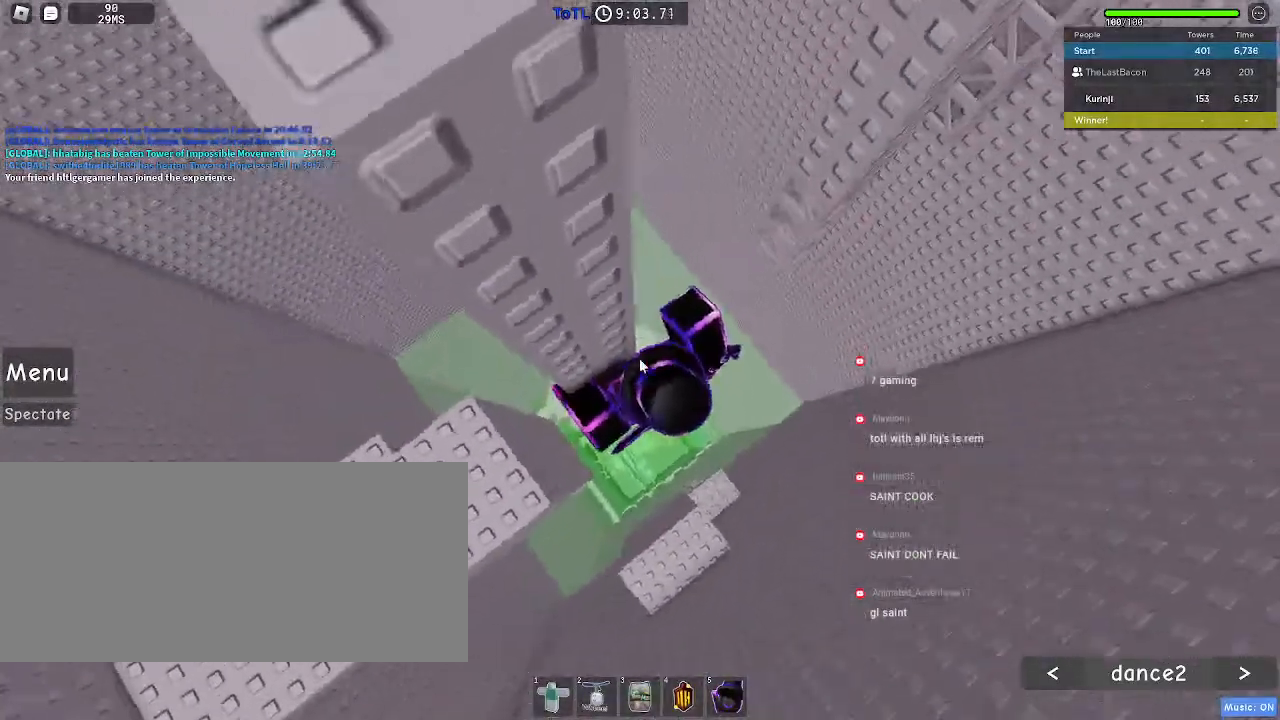
{"keys": ["d"], "mouse": ["right"], "events": [[17, "d", "down"], [17, "shift", "down"], [100, "space", "down"], [133, "shift", "up"], [183, "space", "up"]]}
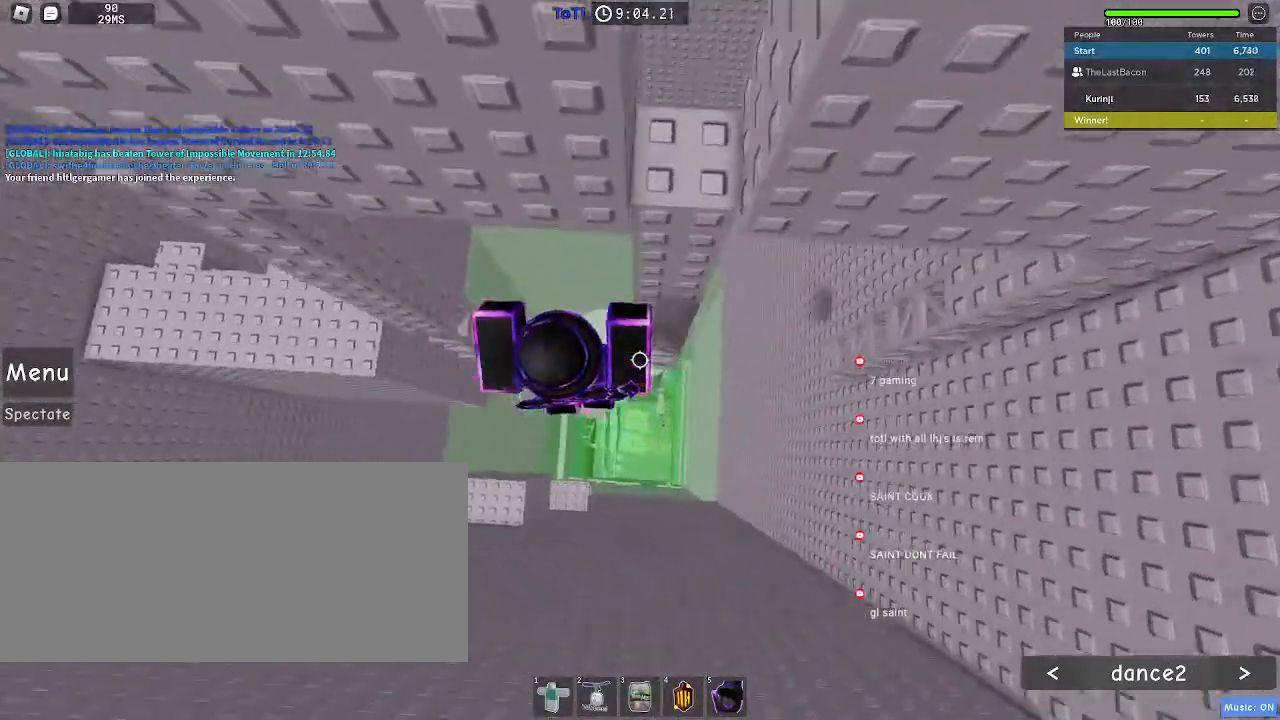
{"keys": ["w"], "mouse": [], "events": [[17, "w", "down"], [233, "d", "up"], [267, "mouse_right", "up"]]}
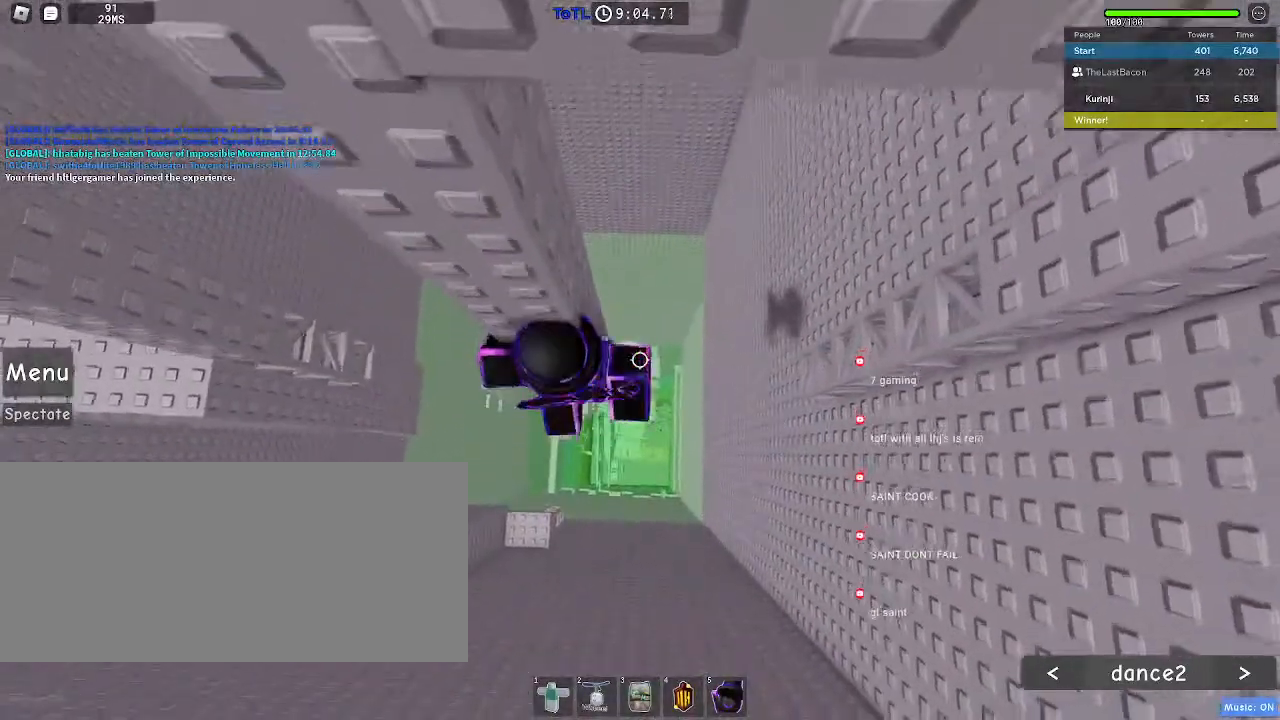
{"keys": ["shift"], "mouse": ["right"], "events": [[367, "w", "up"], [450, "mouse_right", "down"], [483, "shift", "down"]]}
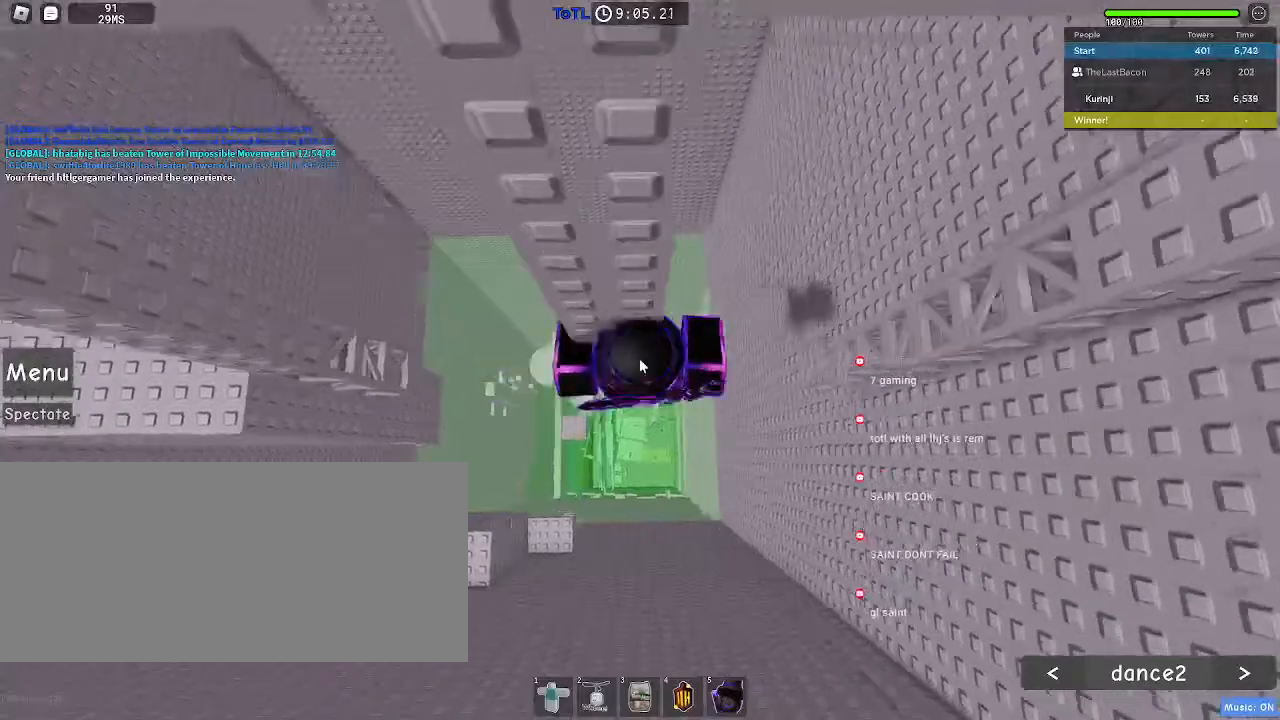
{"keys": ["d"], "mouse": ["right"], "events": [[83, "shift", "up"], [317, "shift", "down"], [333, "d", "down"], [400, "space", "down"], [450, "shift", "up"], [500, "space", "up"]]}
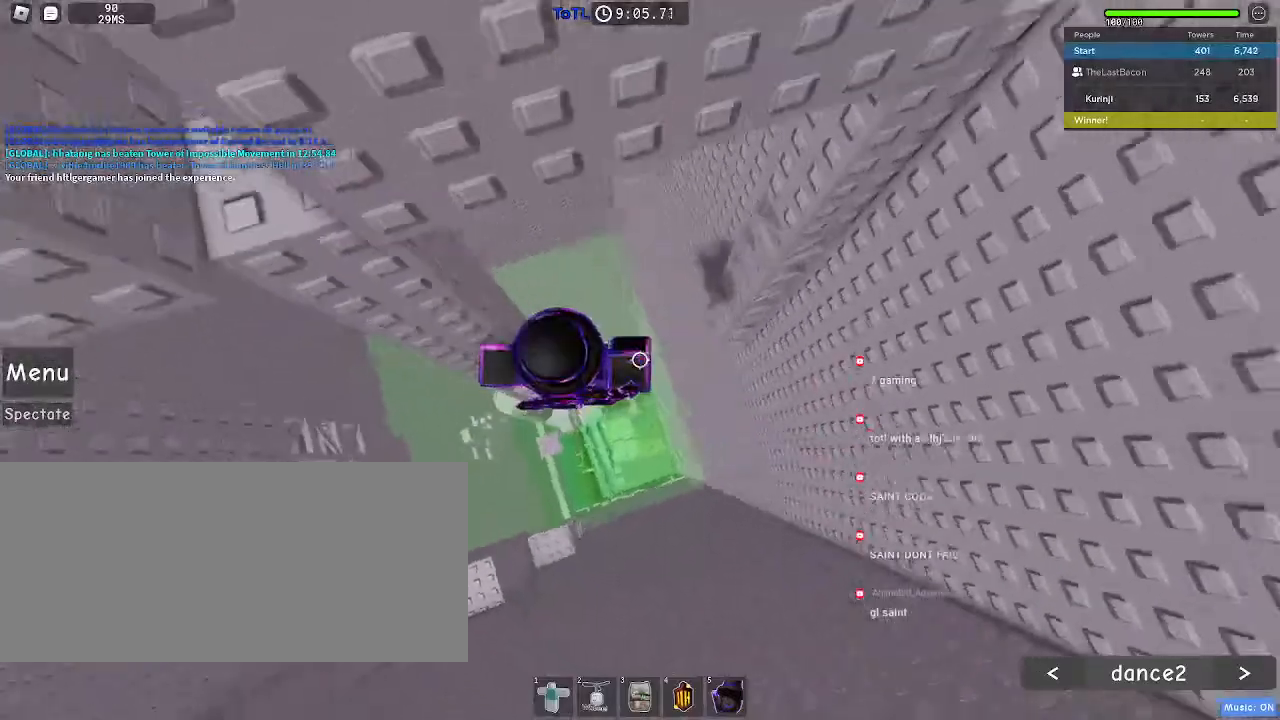
{"keys": ["d", "w"], "mouse": ["right"]}
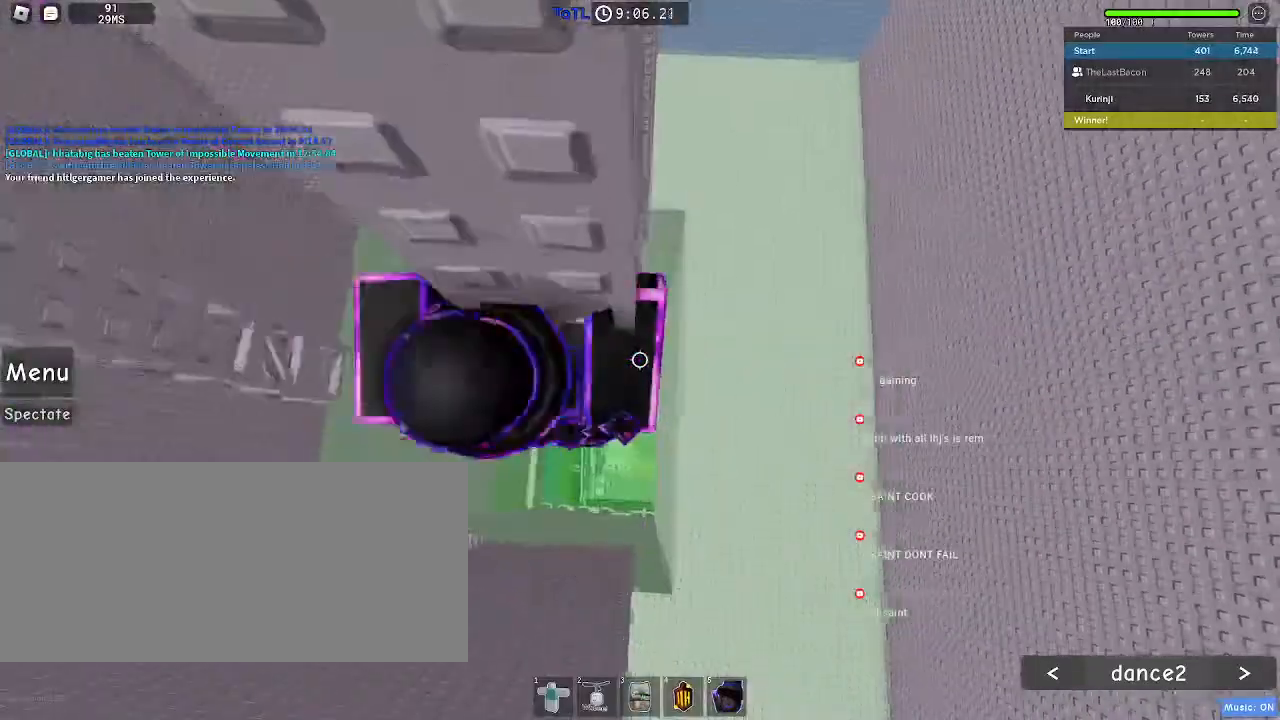
{"keys": ["d", "w"], "mouse": [], "events": [[233, "mouse_right", "up"]]}
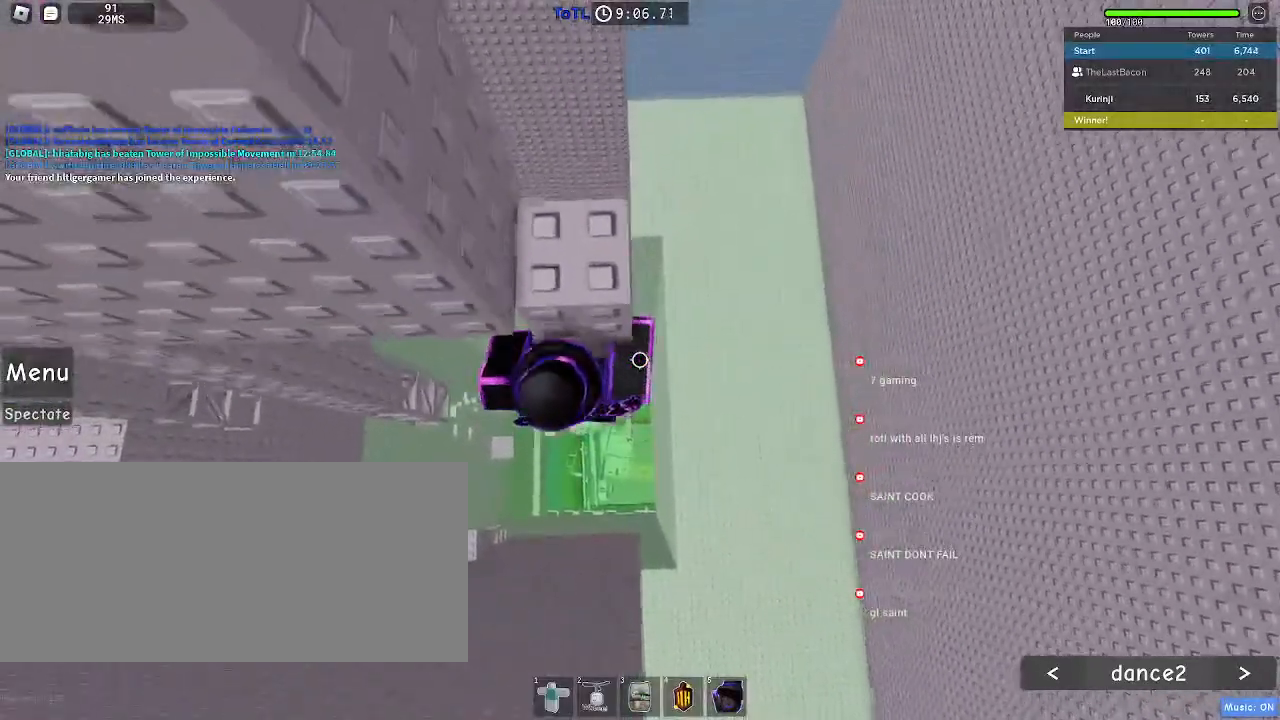
{"keys": [], "mouse": ["right"], "events": [[400, "w", "up"], [450, "d", "up"], [467, "mouse_right", "down"]]}
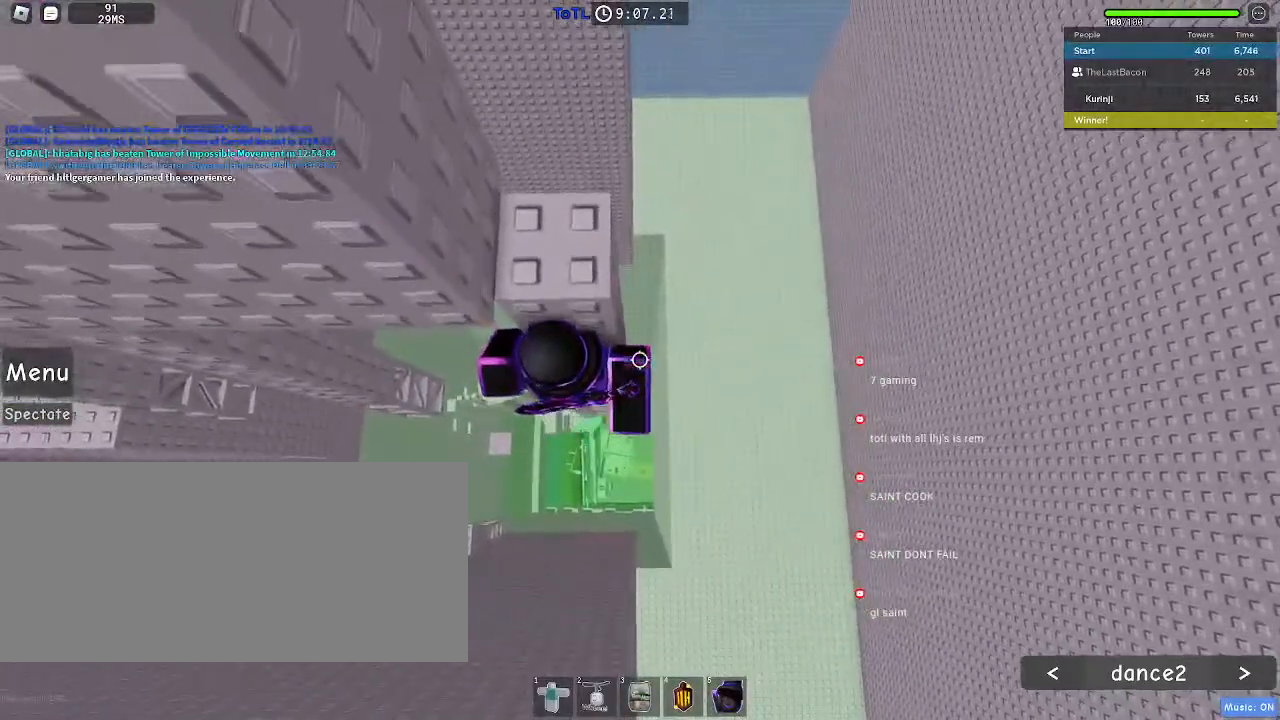
{"keys": ["d", "shift", "space"], "mouse": ["right"]}
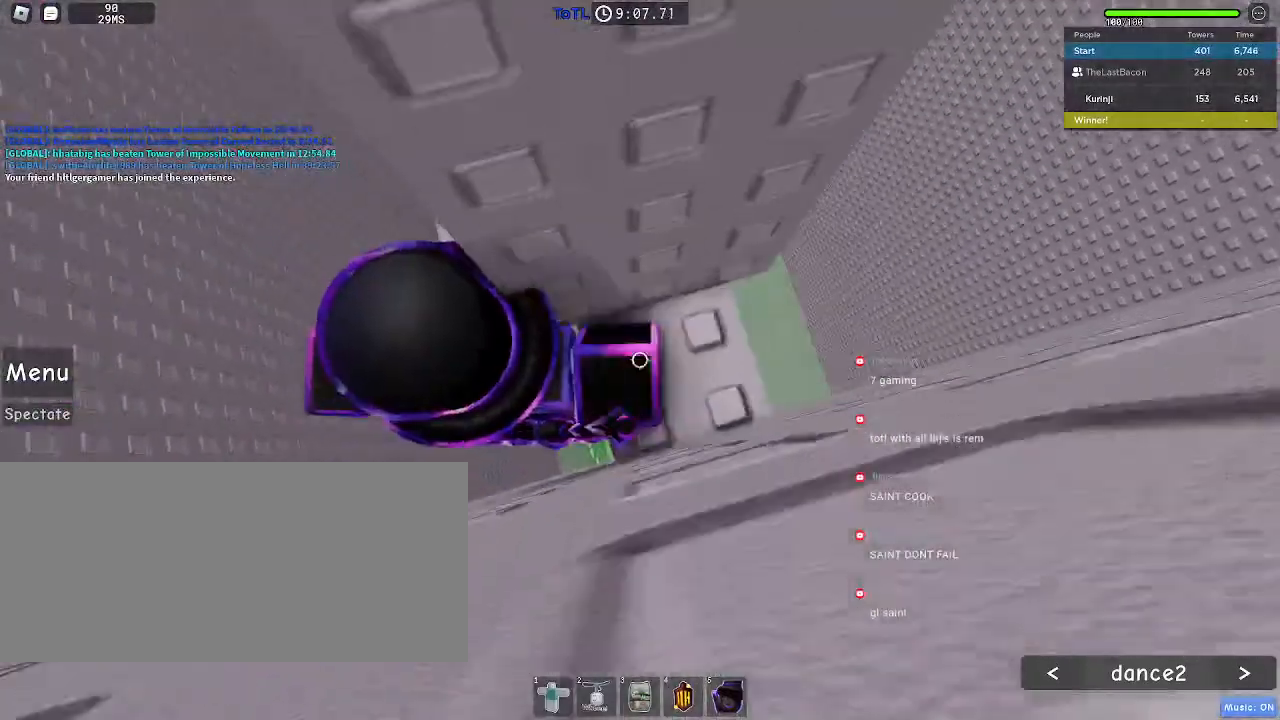
{"keys": [], "mouse": []}
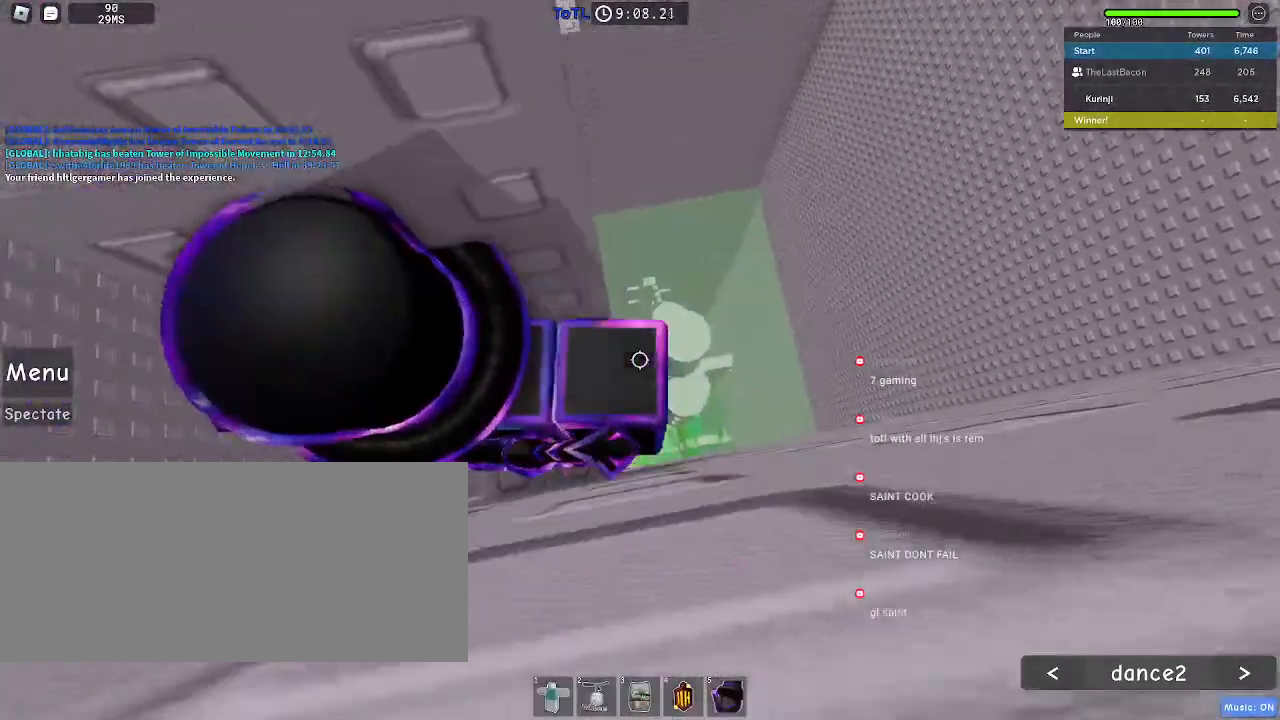
{"keys": [], "mouse": ["wheel"]}
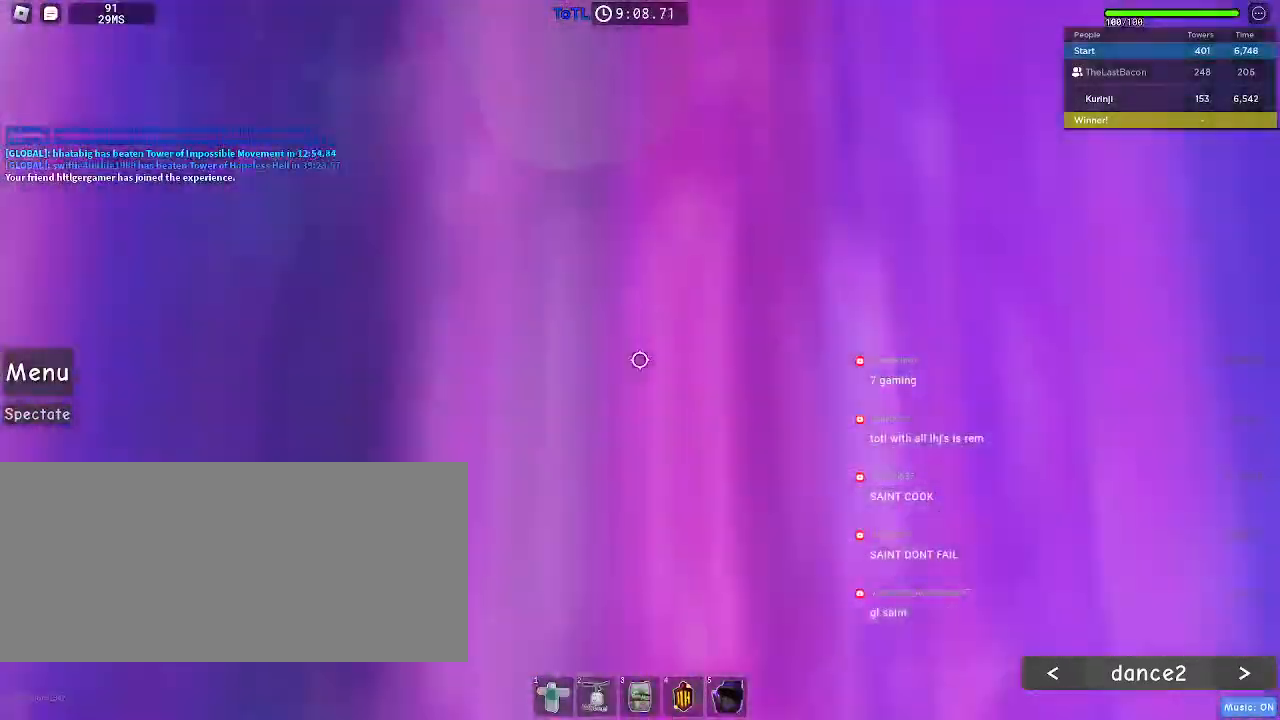
{"keys": ["w"], "mouse": [], "events": [[33, "mouse_wheel", "up"], [117, "w", "down"], [183, "w", "up"], [300, "w", "down"], [367, "w", "up"], [483, "w", "down"]]}
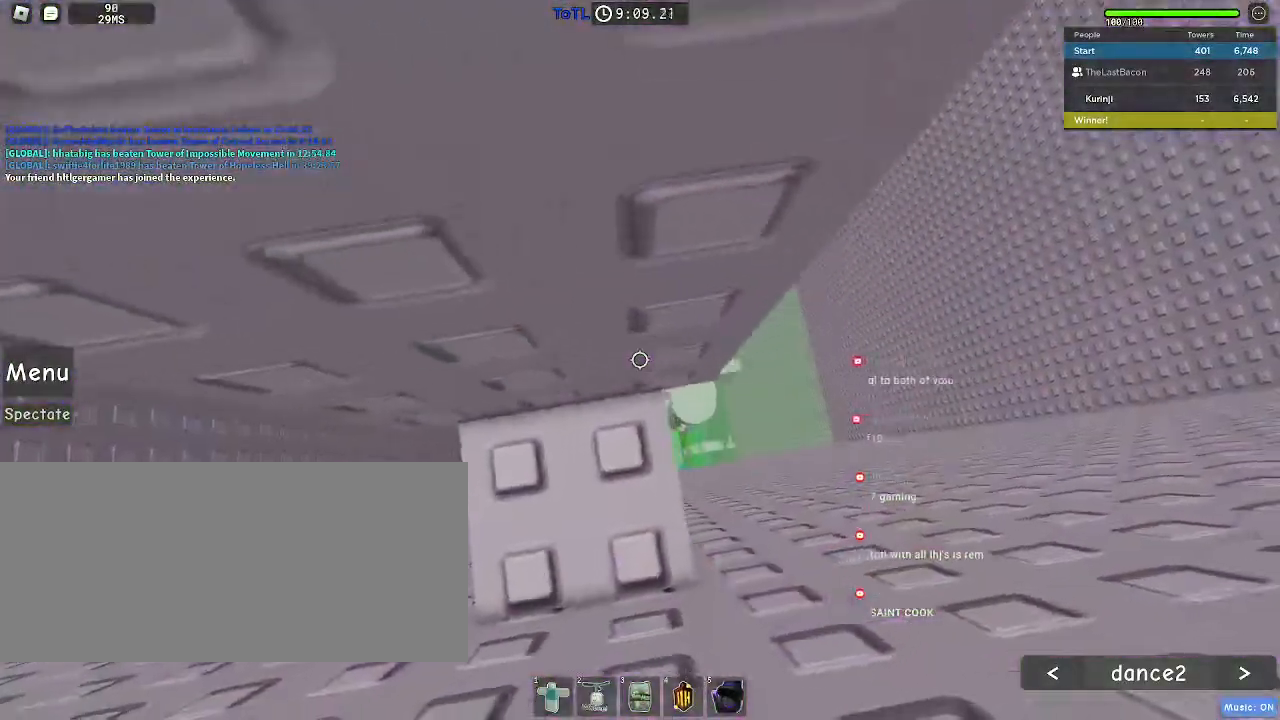
{"keys": [], "mouse": [], "events": [[50, "w", "up"], [150, "w", "down"], [217, "w", "up"]]}
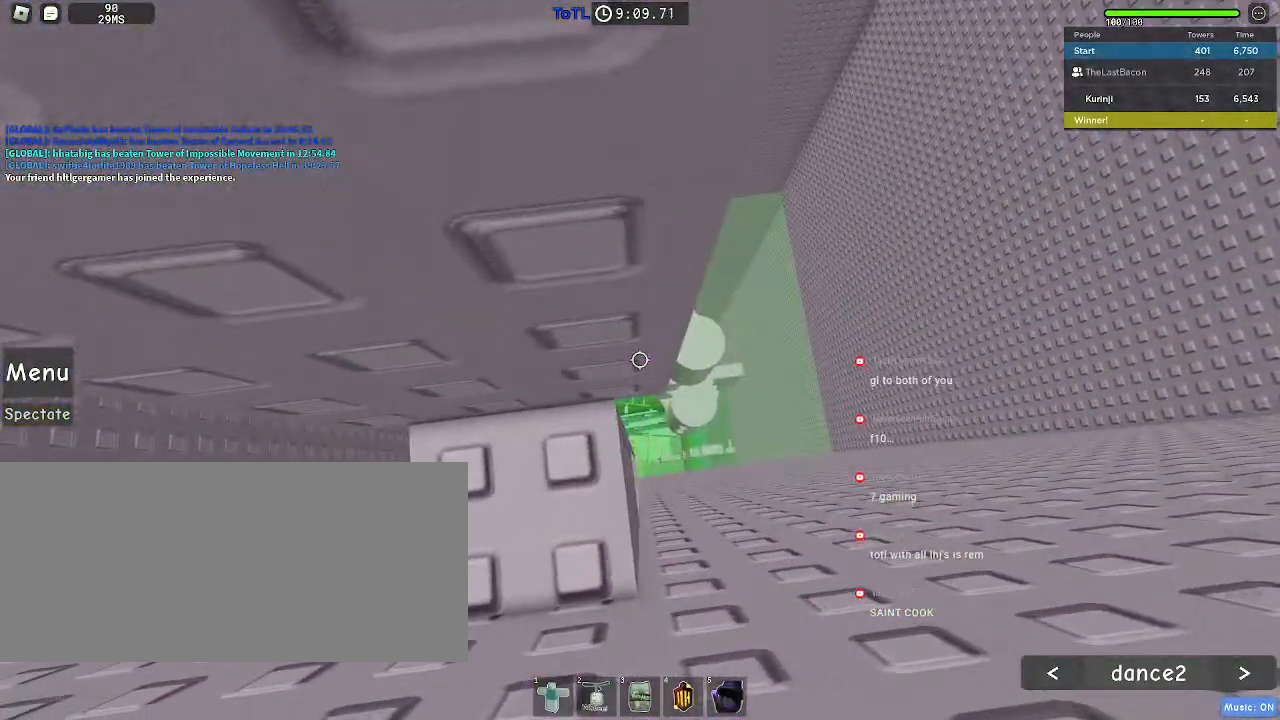
{"keys": [], "mouse": [], "events": [[150, "w", "down"], [200, "w", "up"]]}